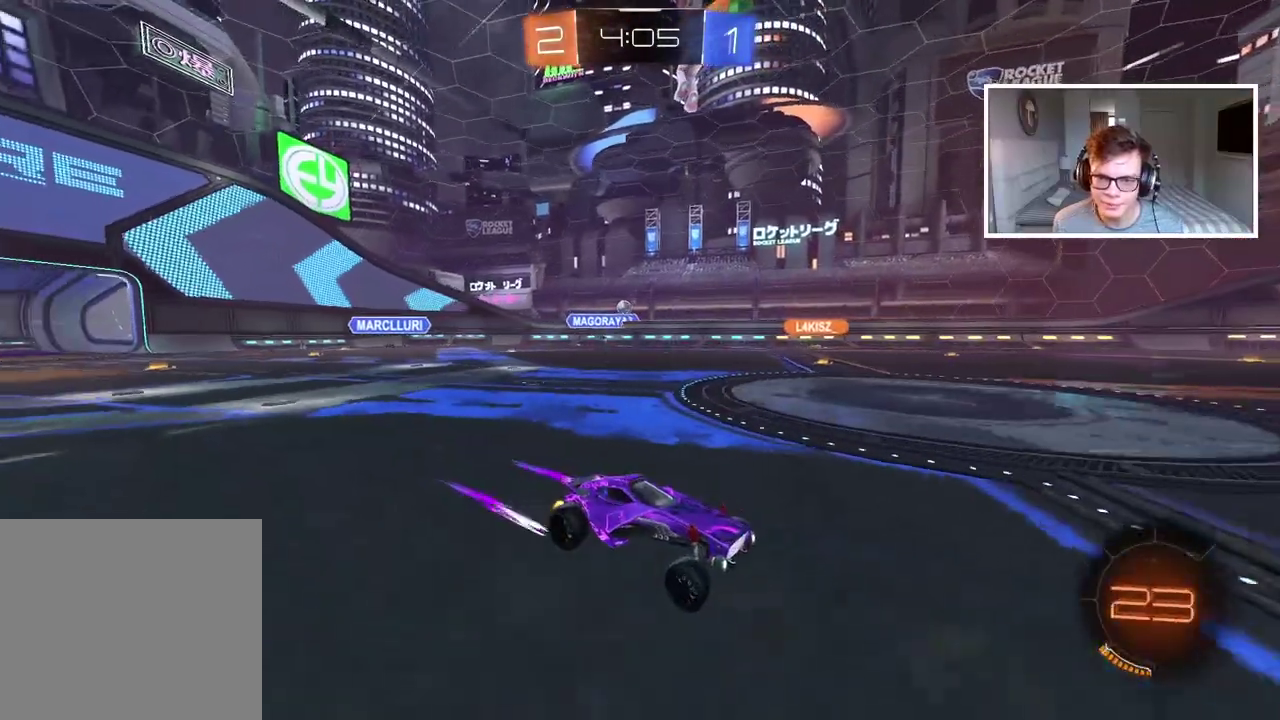
Gameplay with a controller (PlayStation layout); each line is a JSON object with the inputs held at the frame after it. "events" lists button and stick changes between this image and that frame as [ms after this image, input, new state], when the widget could be followed in between.
{"buttons": ["R2"], "left_stick": "center", "right_stick": "center", "events": []}
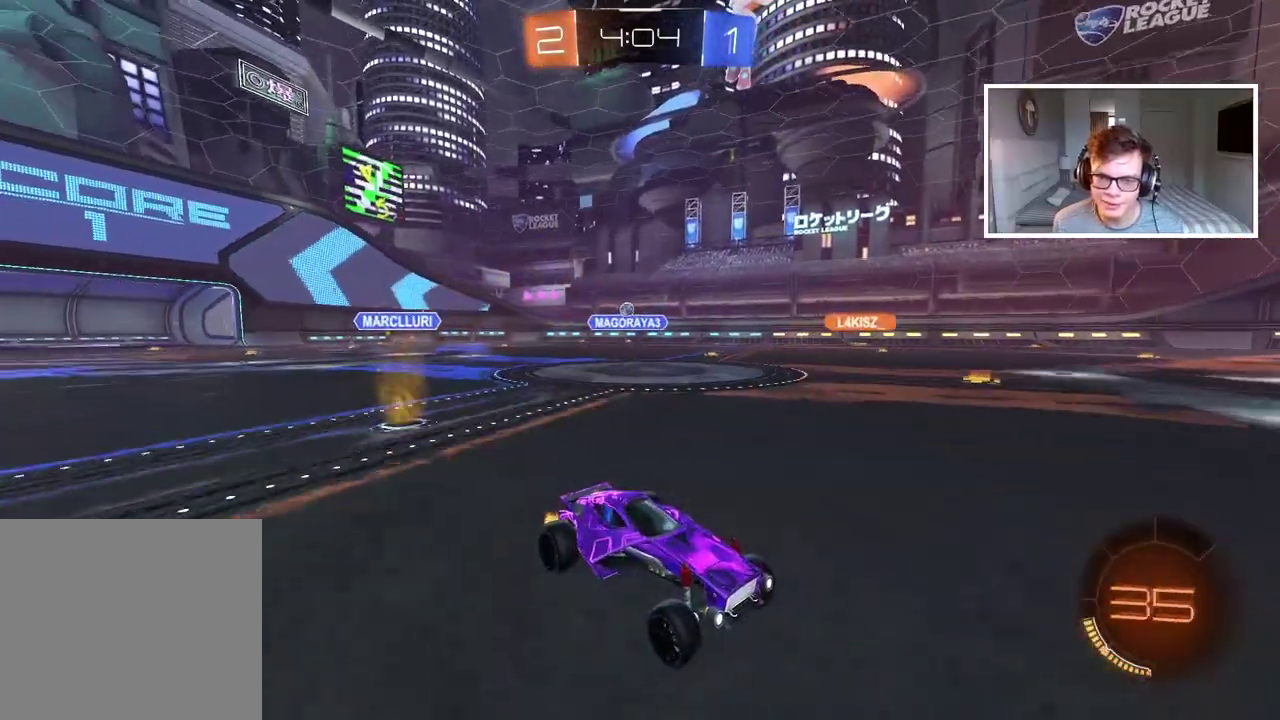
{"buttons": ["R2"], "left_stick": "center", "right_stick": "center", "events": []}
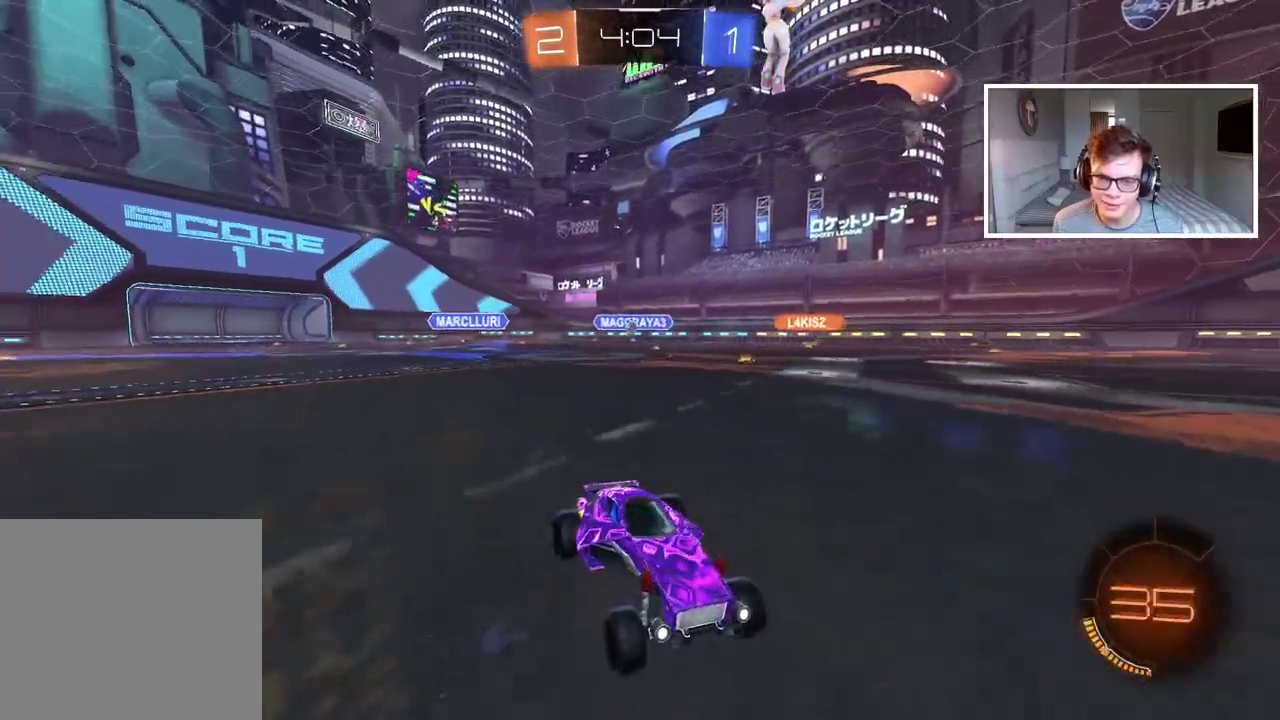
{"buttons": ["R2"], "left_stick": "left", "right_stick": "center", "events": [[350, "left_stick", "left"]]}
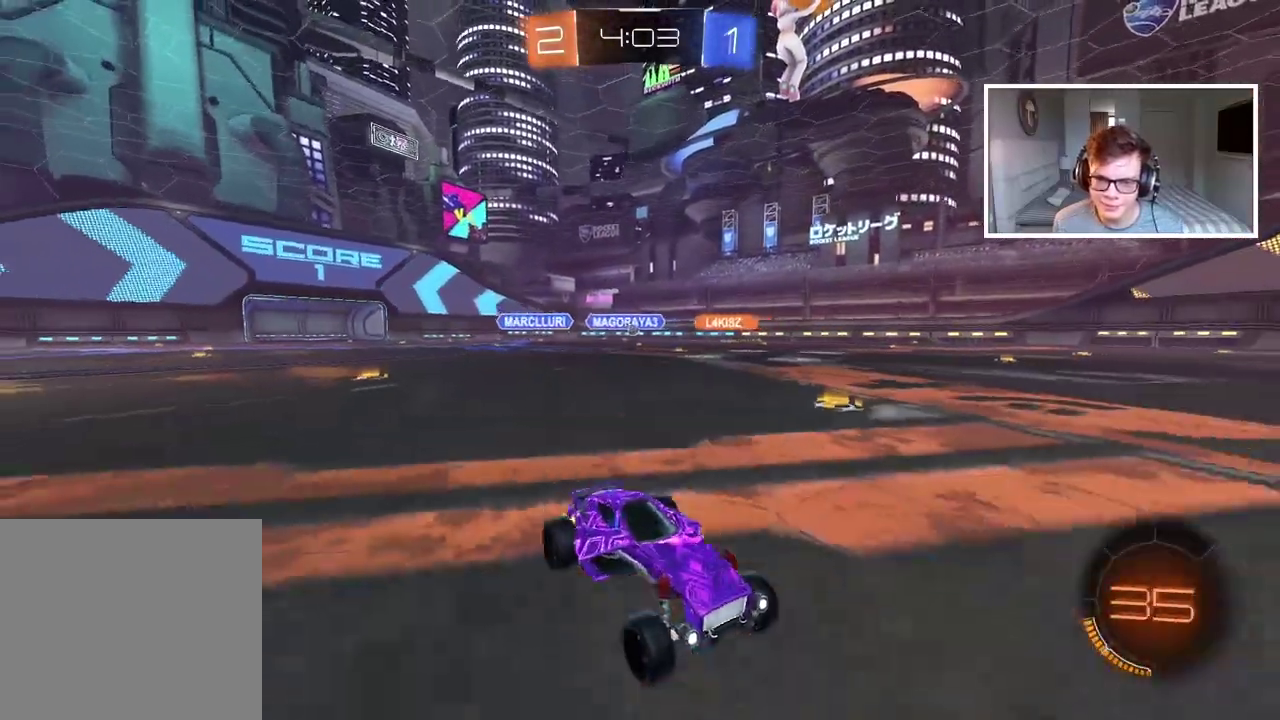
{"buttons": ["R2"], "left_stick": "left", "right_stick": "center", "events": [[117, "L1", "down"], [233, "L1", "up"]]}
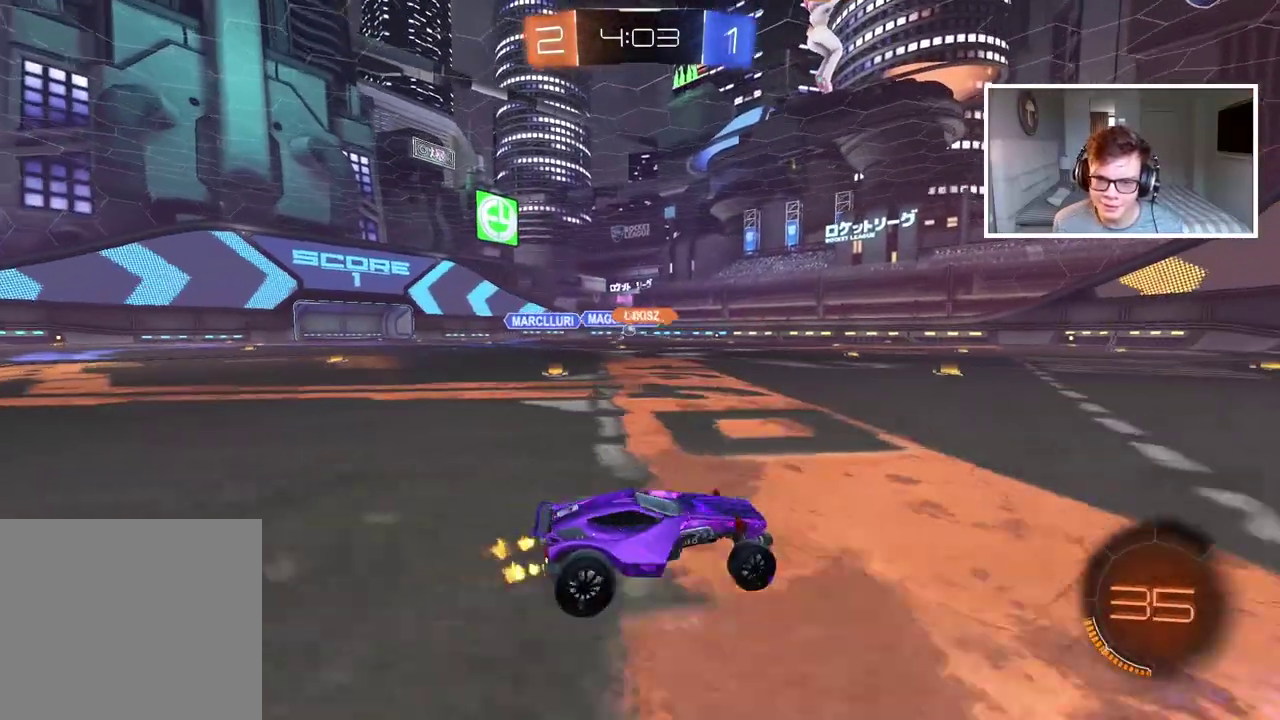
{"buttons": ["R2"], "left_stick": "left", "right_stick": "center", "events": []}
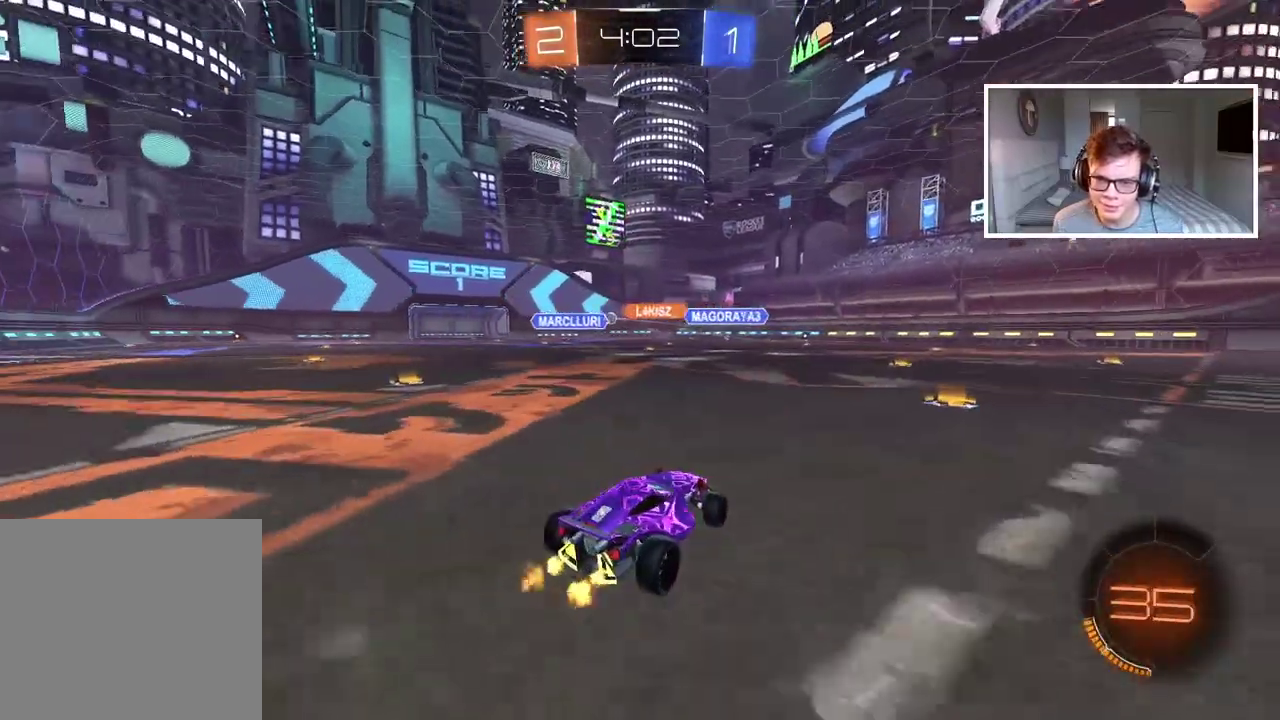
{"buttons": ["R2"], "left_stick": "left", "right_stick": "center", "events": []}
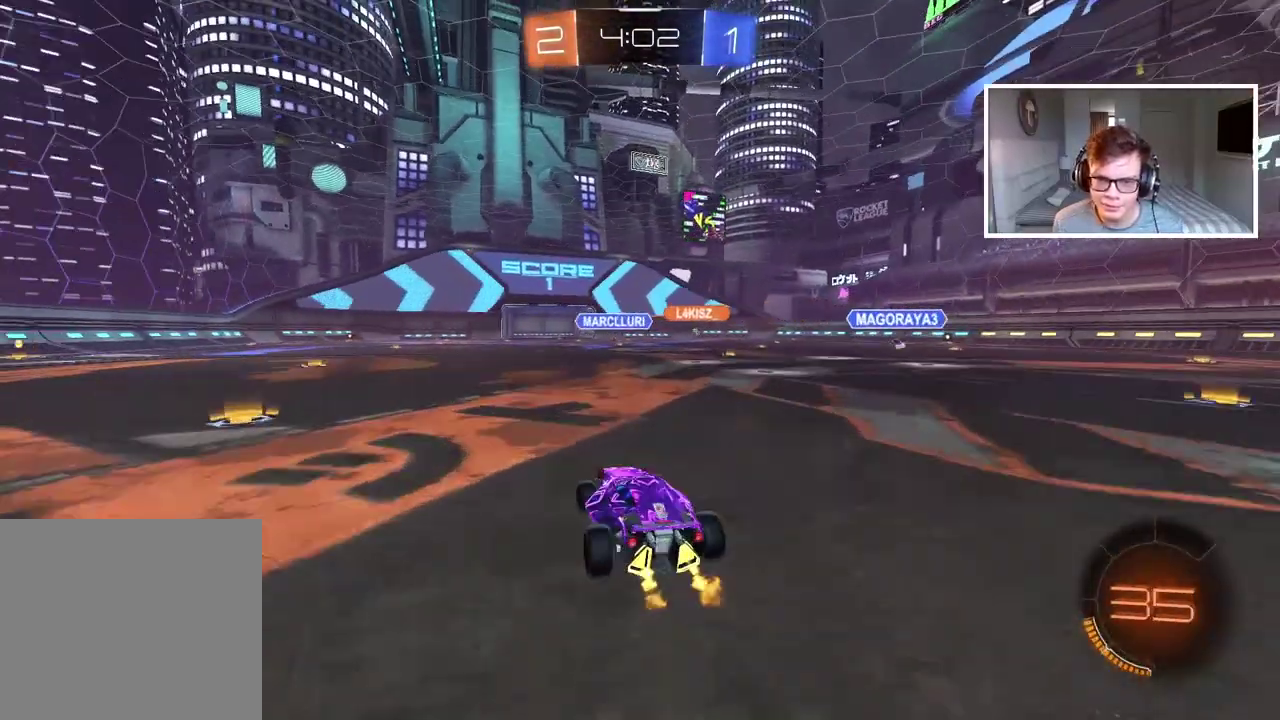
{"buttons": ["R2"], "left_stick": "center", "right_stick": "center", "events": [[17, "CIRCLE", "down"], [233, "left_stick", "center"], [267, "CIRCLE", "up"]]}
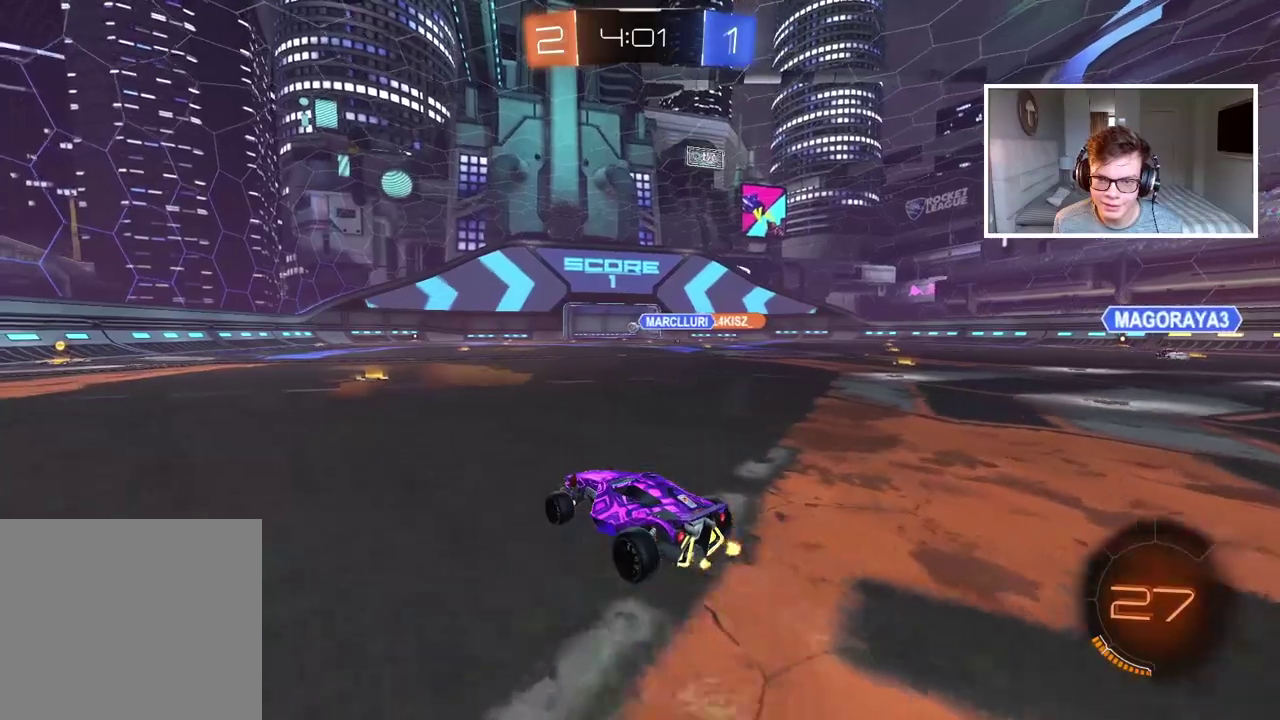
{"buttons": ["R2"], "left_stick": "center", "right_stick": "center", "events": []}
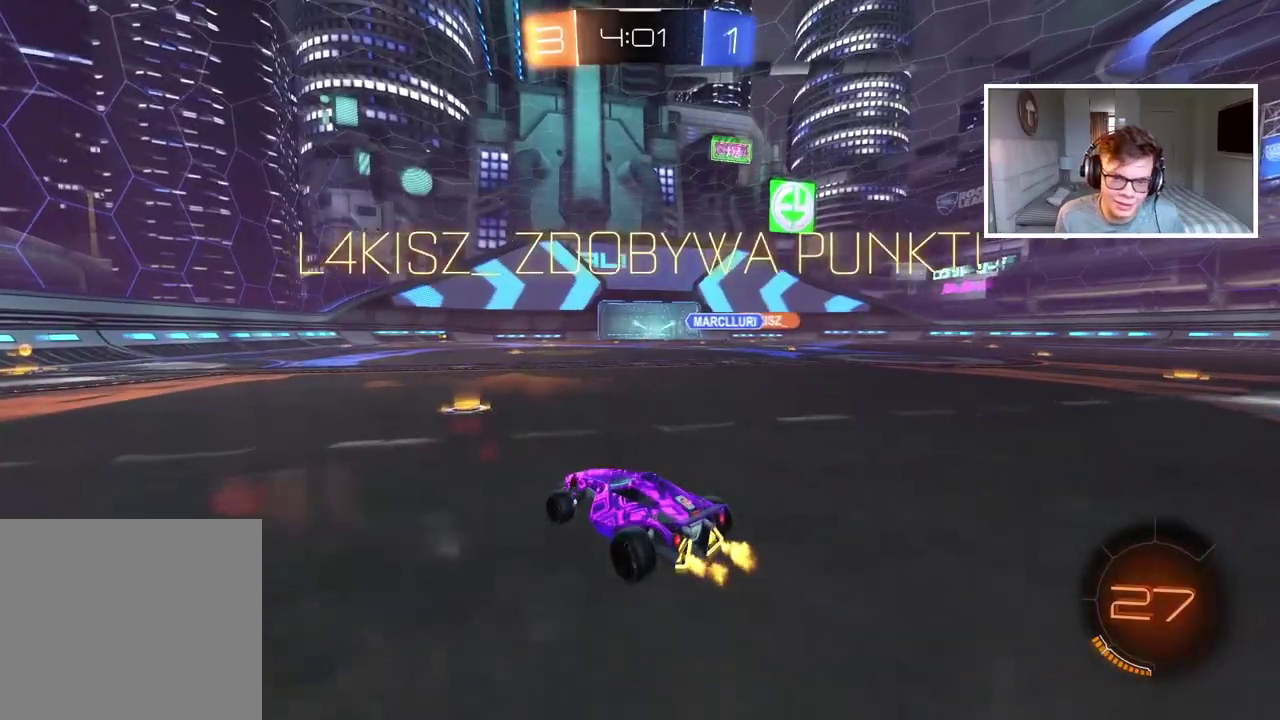
{"buttons": [], "left_stick": "center", "right_stick": "center", "events": [[200, "R2", "up"]]}